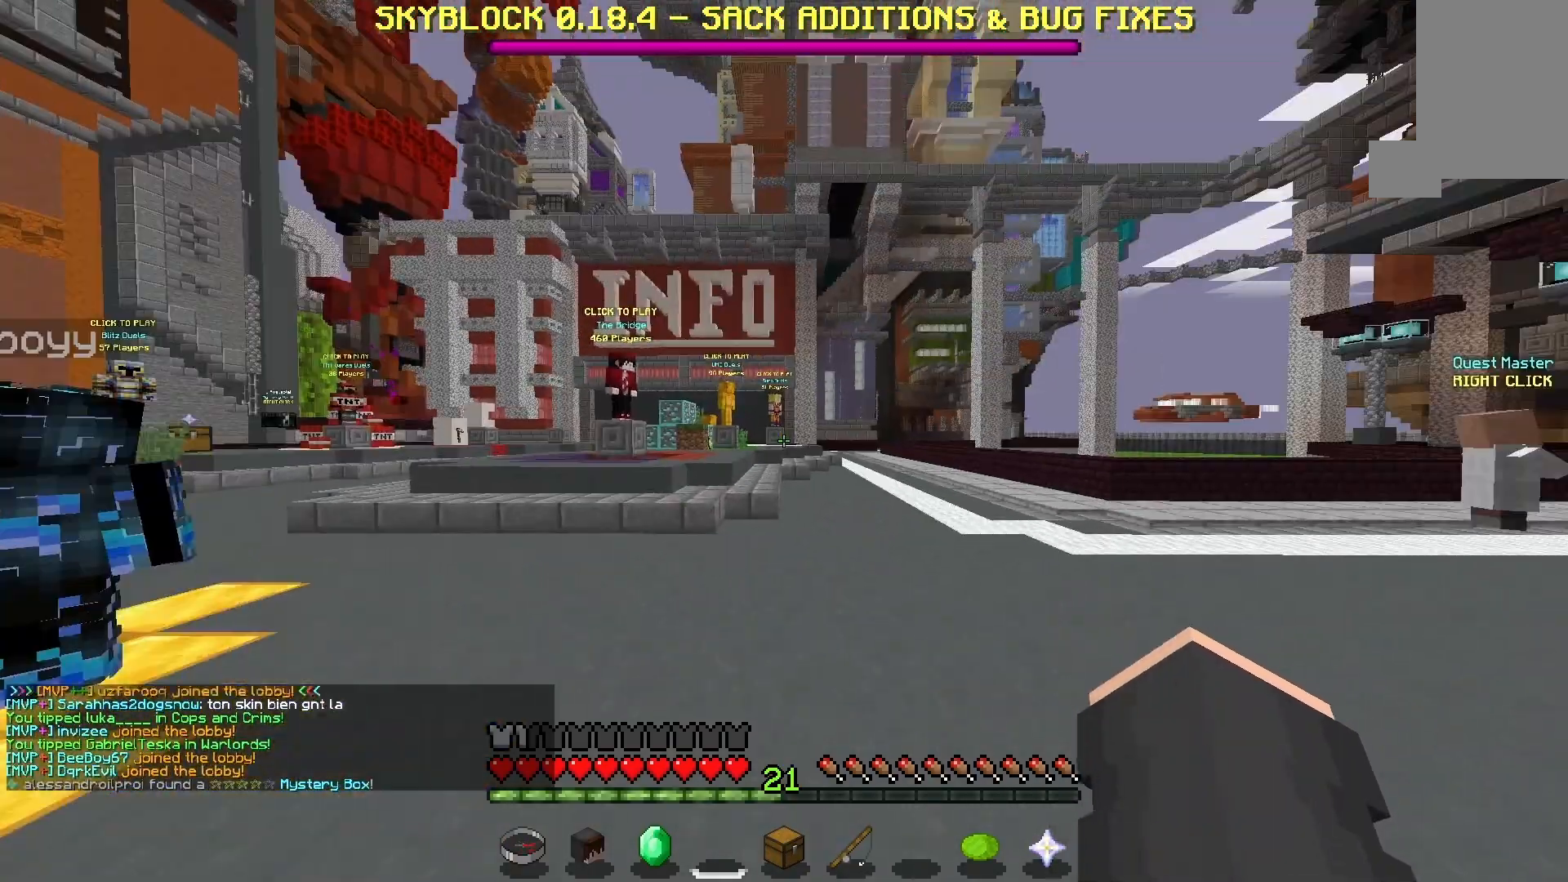
Gameplay with keyboard and mouse; each line is a JSON object with the keys and mouse buttons held at the frame after it. "events" lists presses ("down") and releases ("up") of "a", "d", "s", "space", "w", "mouse_left" and "mouse_right" between this image and that frame as [ms after this image, input, new state], when the widget could be followed in between. "mouse_left", "mouse_right" = the "left", "right" buttons of the "mouse" list. No other keys are recorded. Fast repeated clicks can show as one long hold. Mouse movement is not recorded.
{"keys": ["space", "w"], "mouse": [], "events": [[200, "w", "down"], [467, "space", "down"]]}
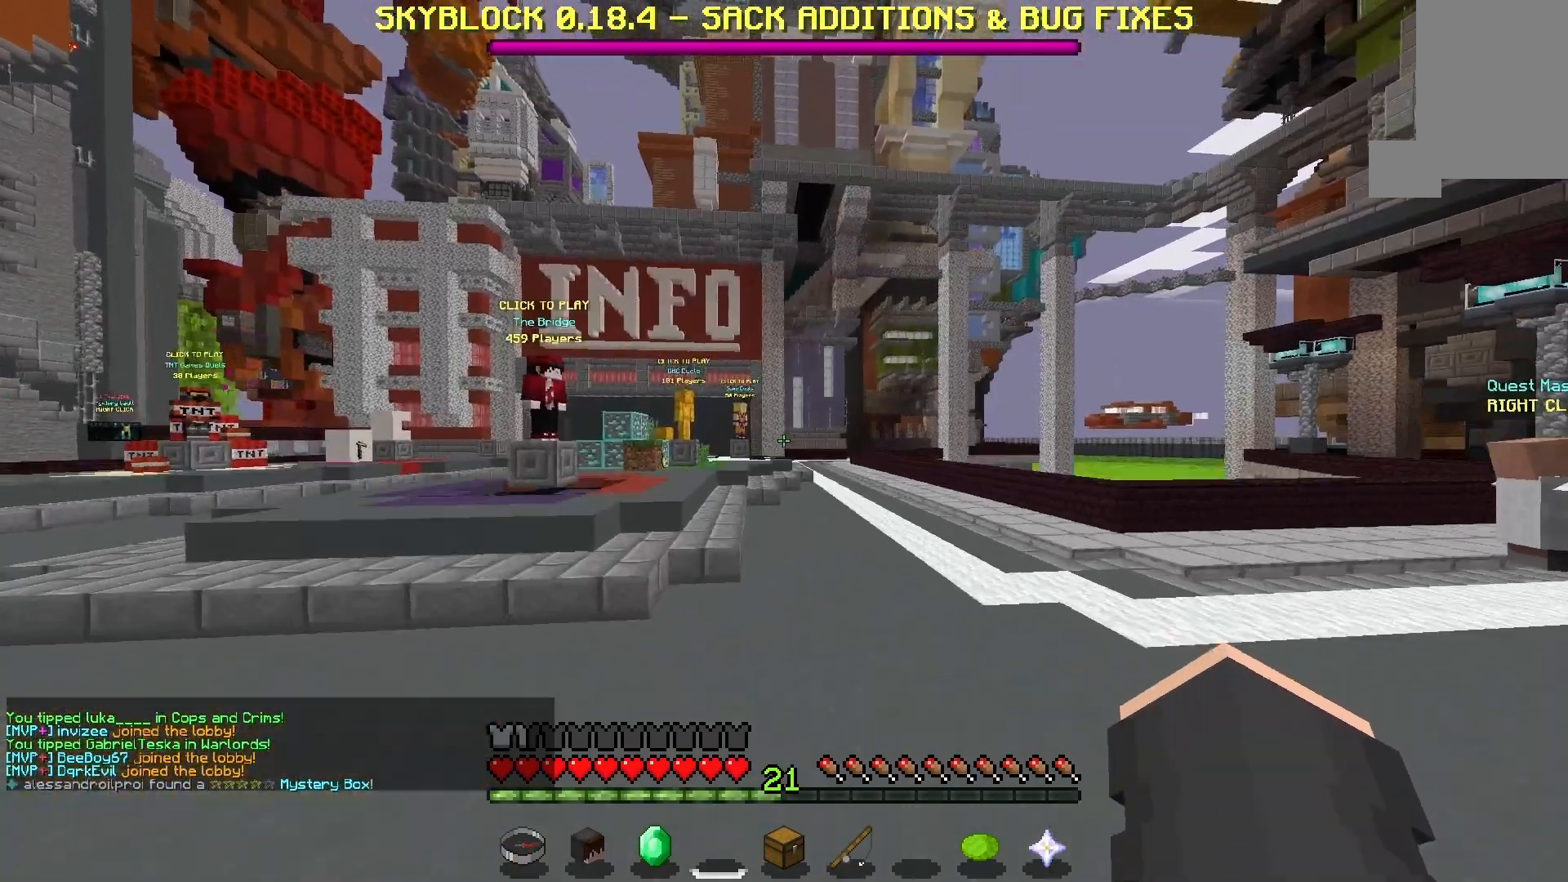
{"keys": ["space", "w"], "mouse": [], "events": [[333, "space", "up"], [467, "space", "down"]]}
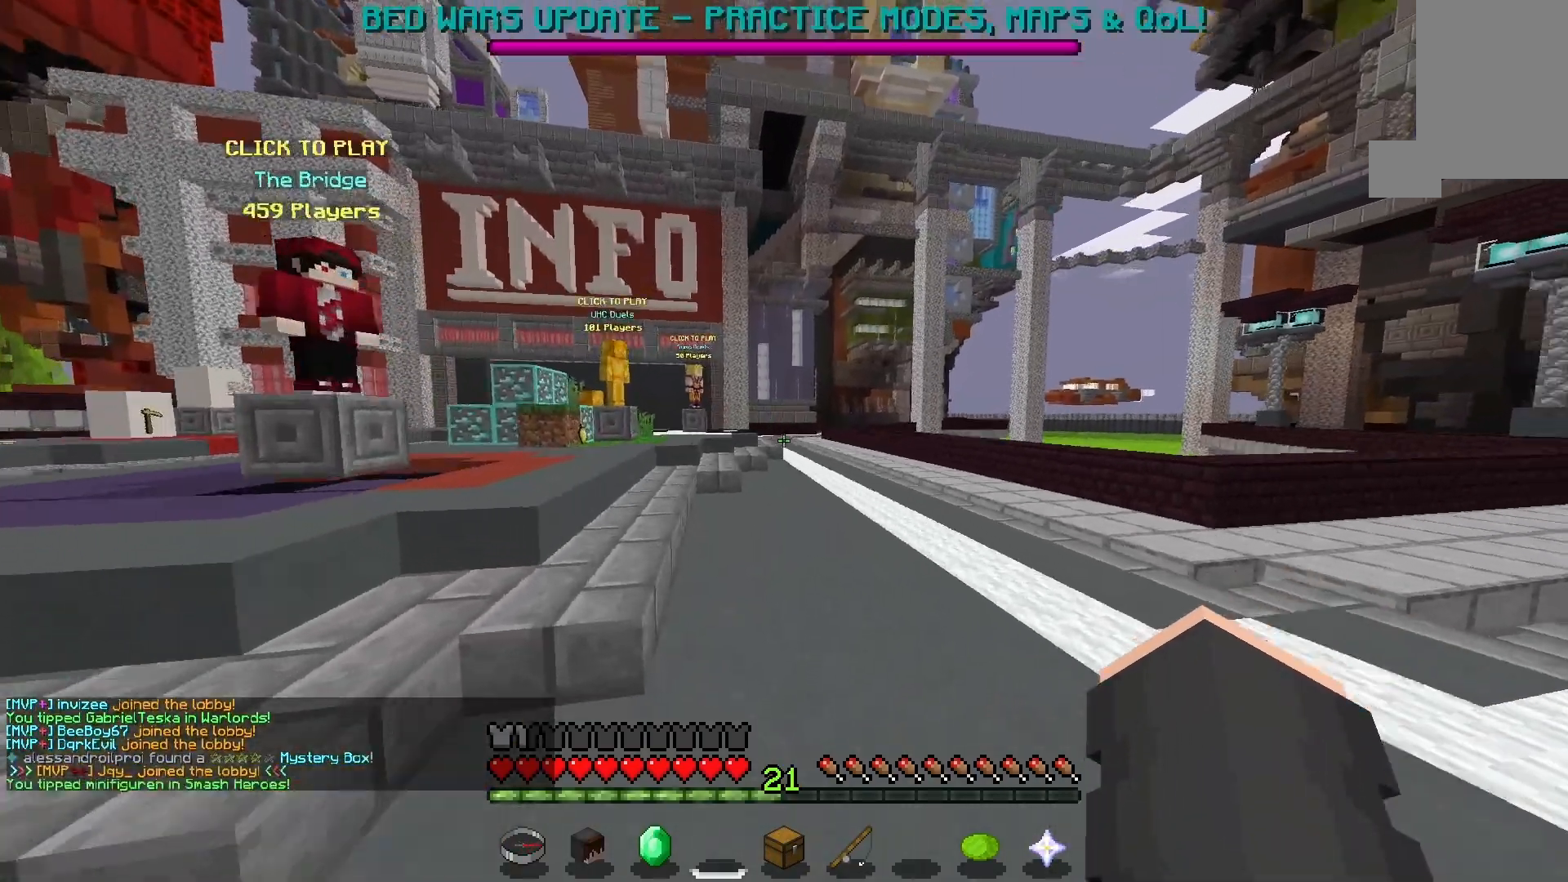
{"keys": ["w"], "mouse": [], "events": [[300, "space", "up"]]}
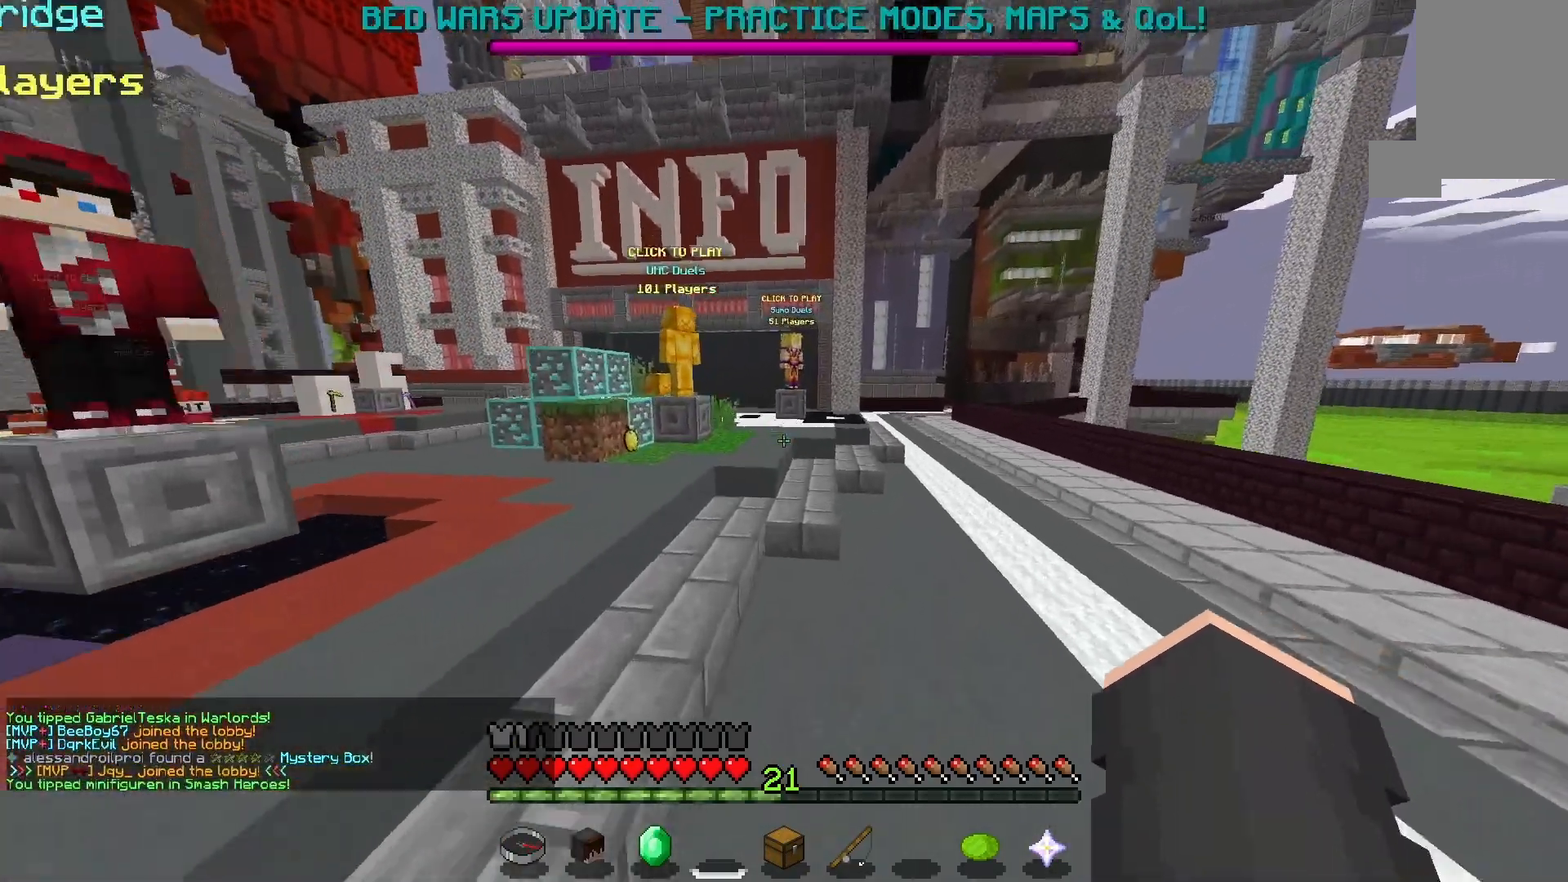
{"keys": ["space", "w"], "mouse": [], "events": [[167, "space", "down"]]}
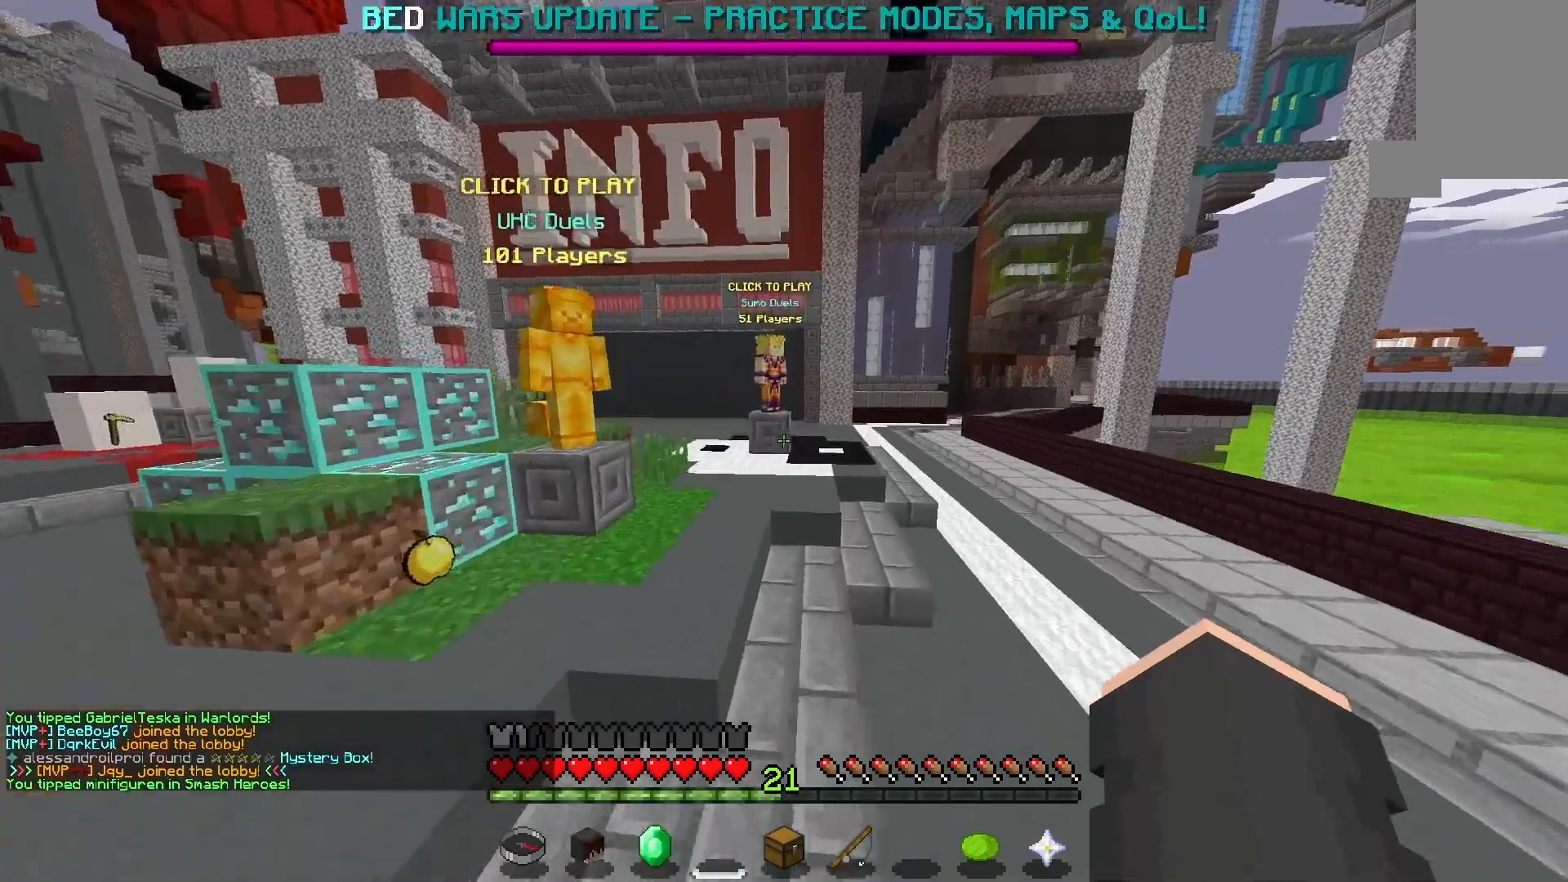
{"keys": ["space", "w"], "mouse": [], "events": [[33, "space", "up"], [267, "space", "down"]]}
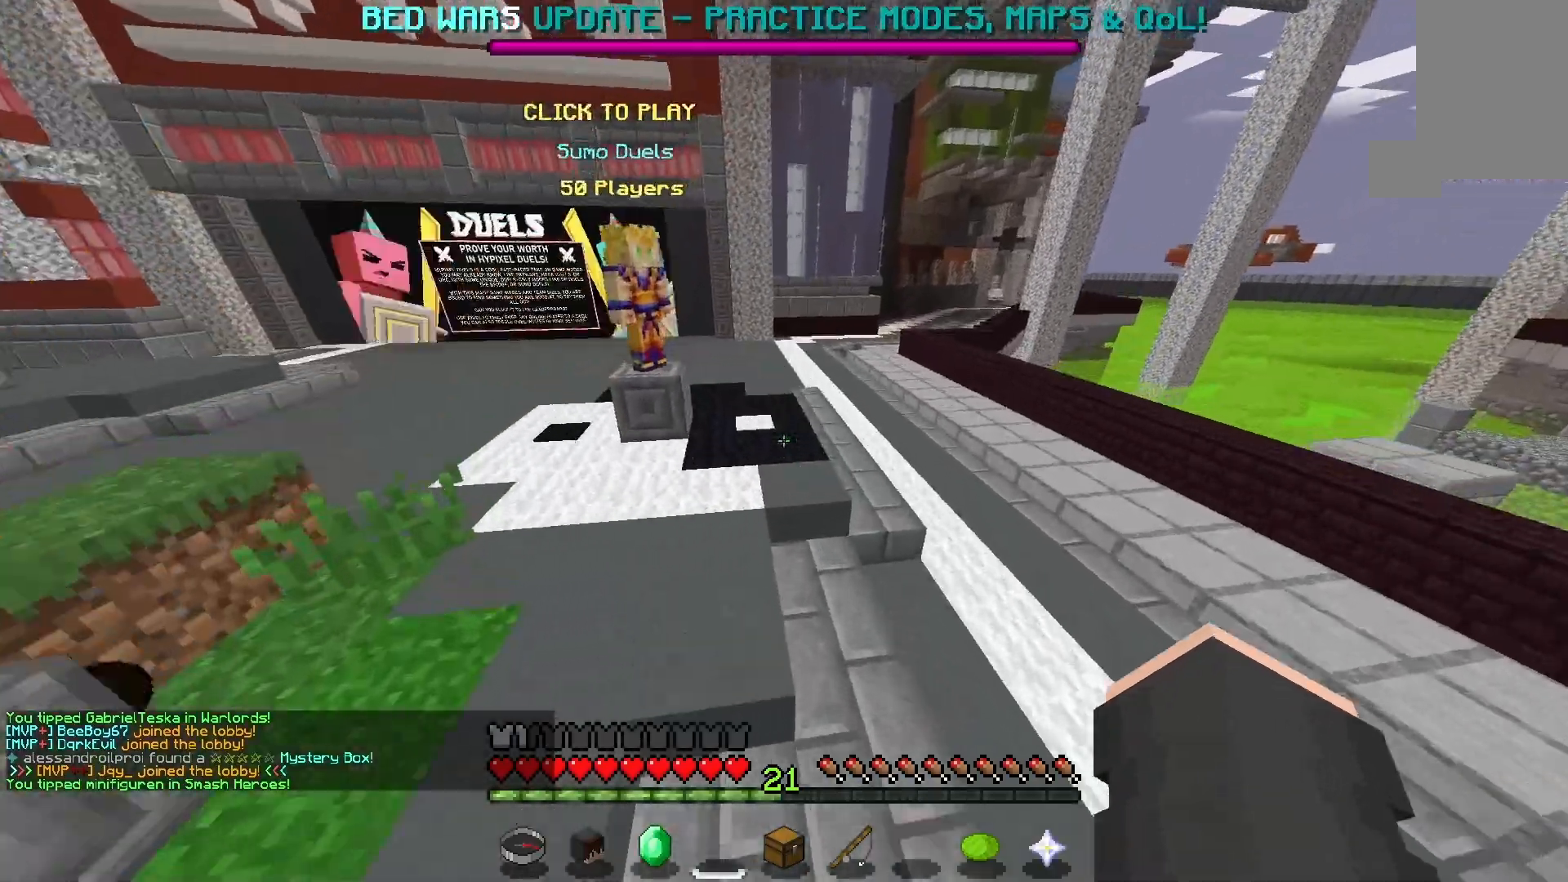
{"keys": ["space", "w"], "mouse": [], "events": [[67, "space", "up"], [300, "space", "down"]]}
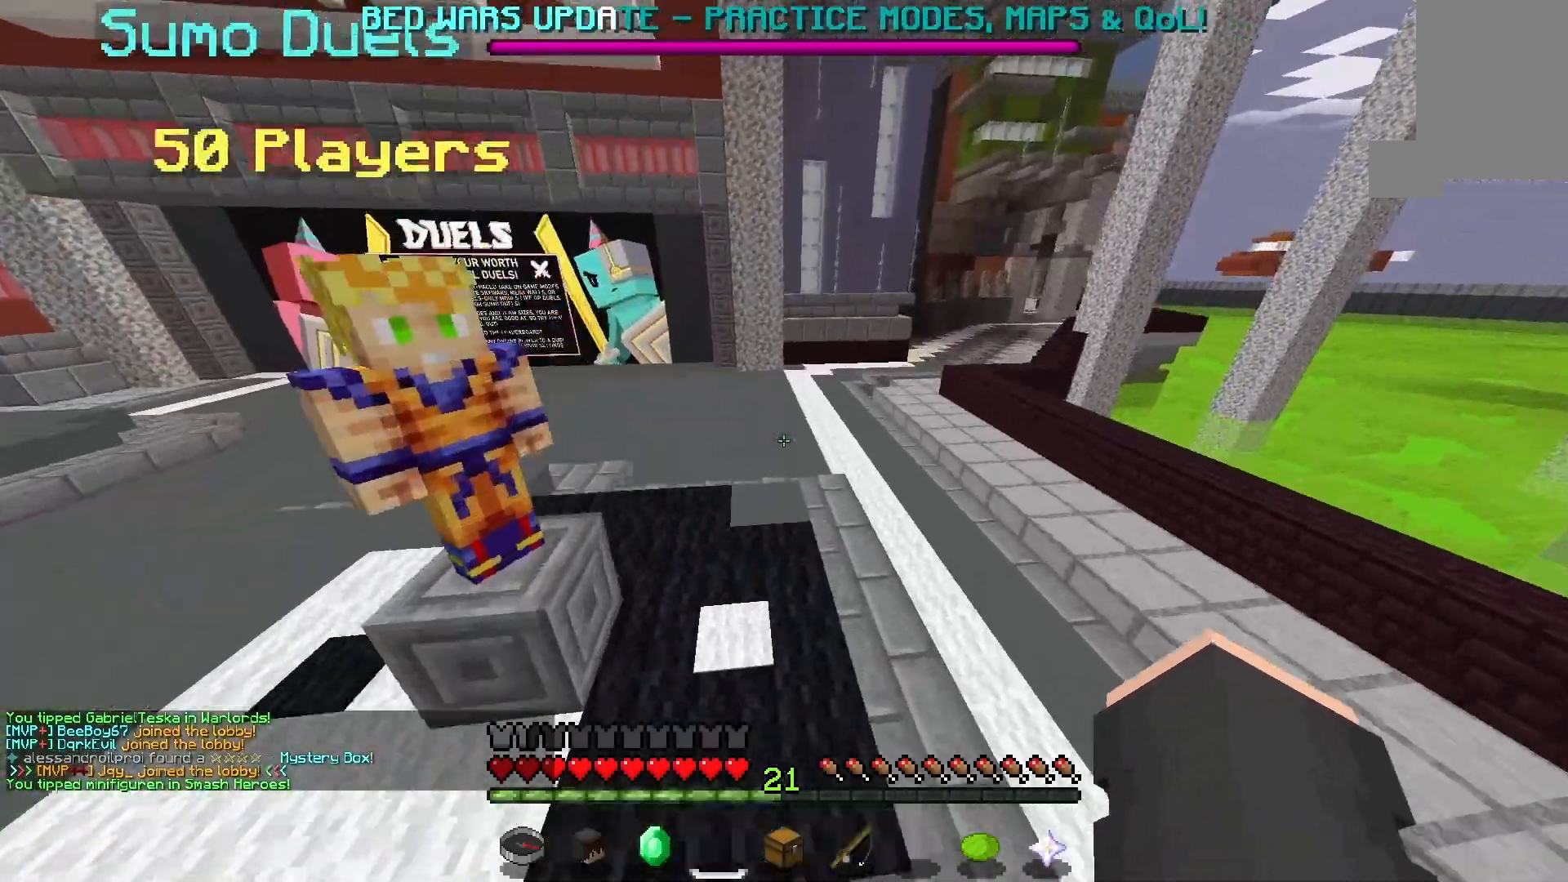
{"keys": ["space", "w"], "mouse": [], "events": [[100, "space", "up"], [333, "space", "down"]]}
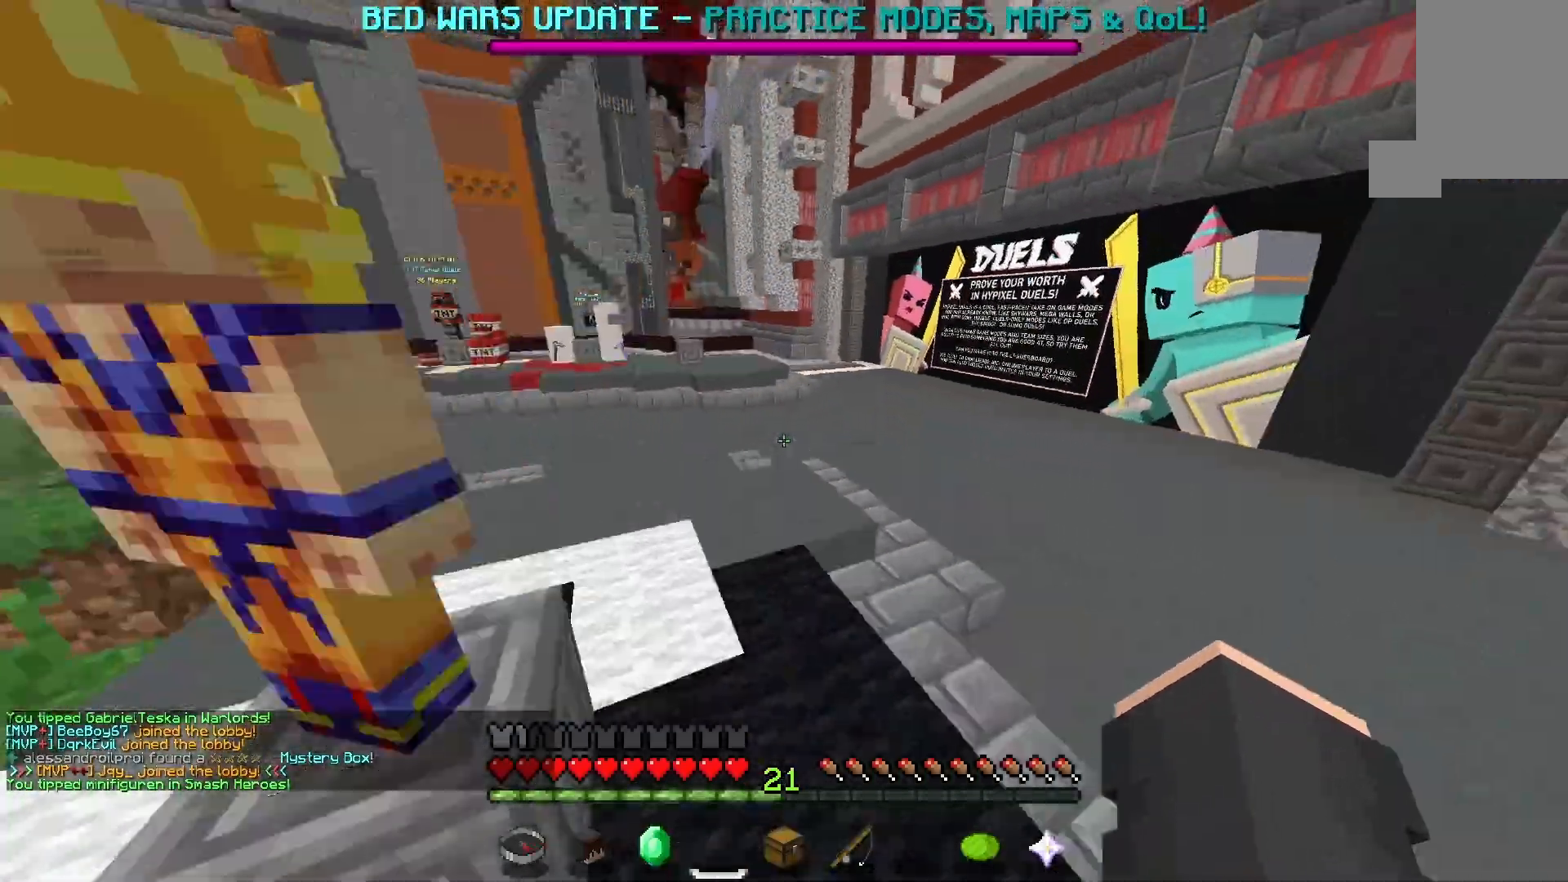
{"keys": ["space", "w"], "mouse": [], "events": [[133, "space", "up"], [500, "space", "down"]]}
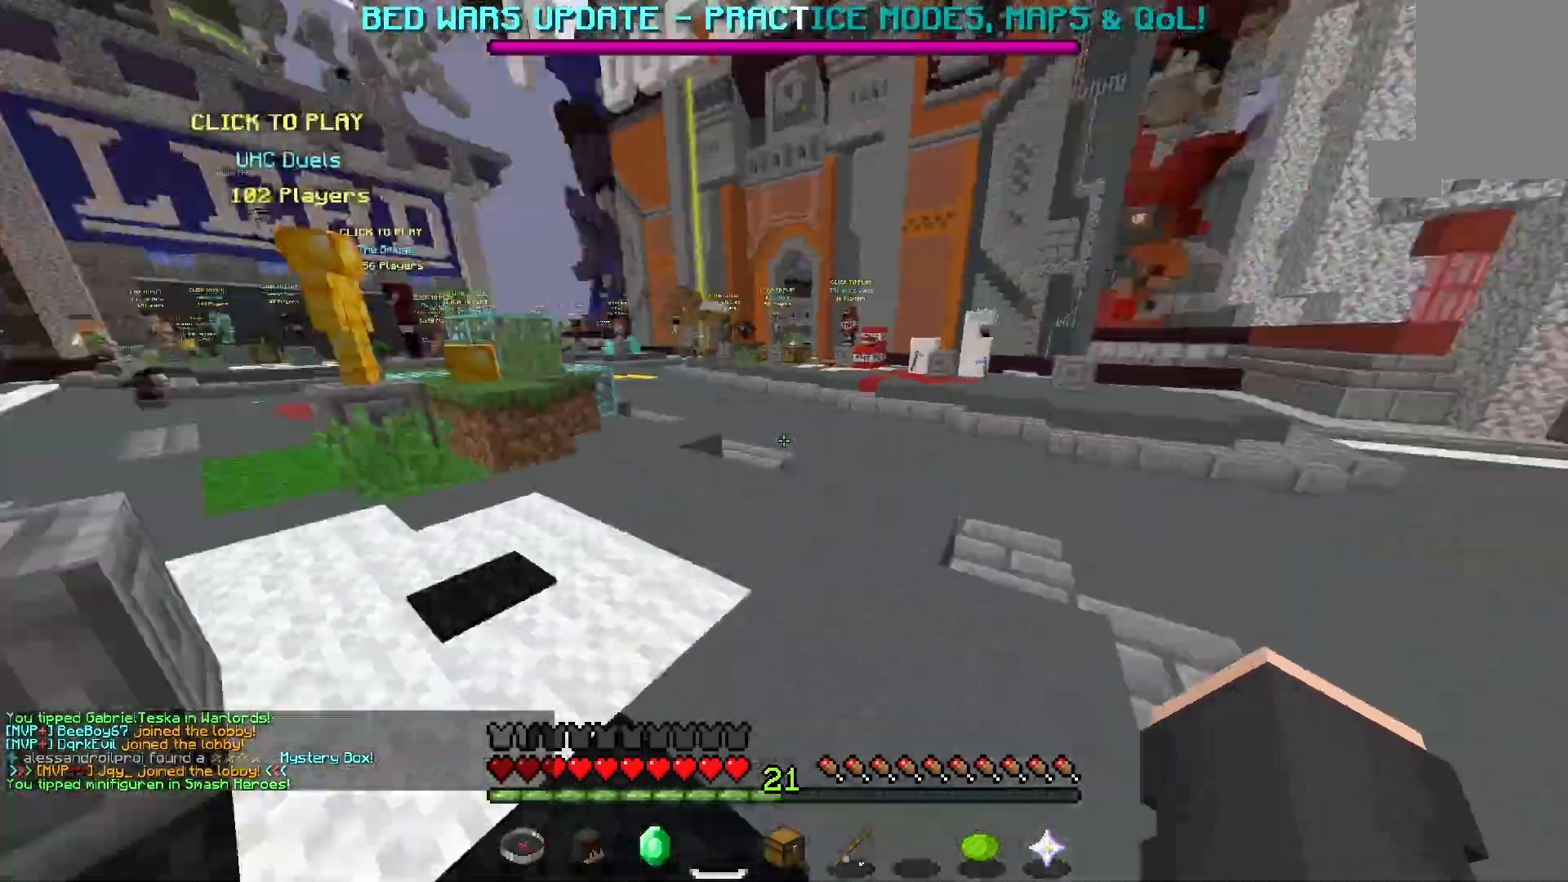
{"keys": ["w"], "mouse": [], "events": [[300, "space", "up"]]}
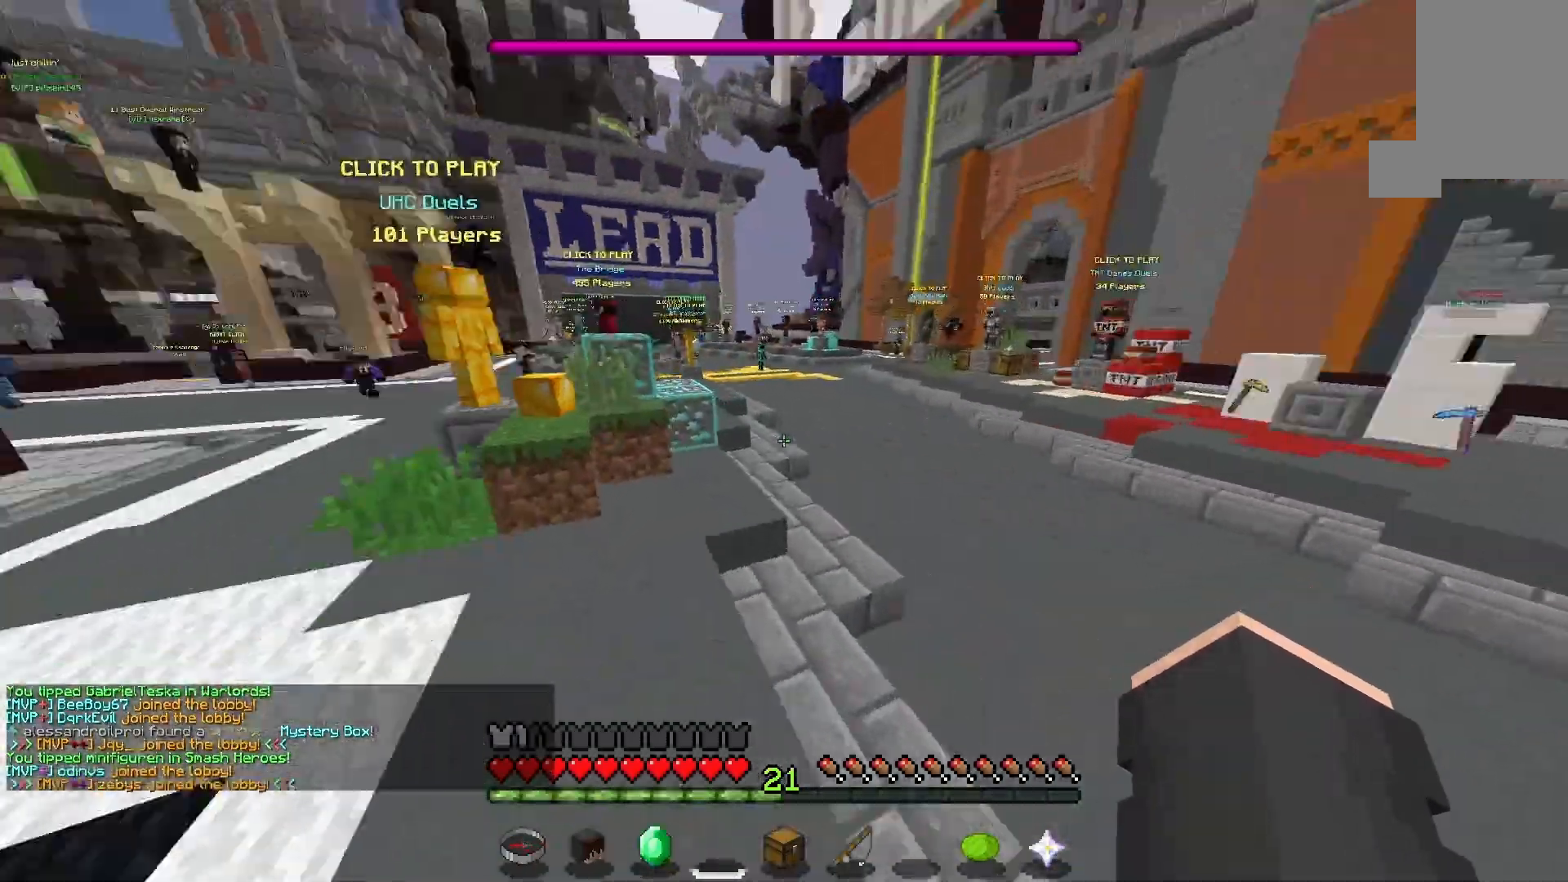
{"keys": ["w"], "mouse": [], "events": [[133, "space", "down"], [467, "space", "up"]]}
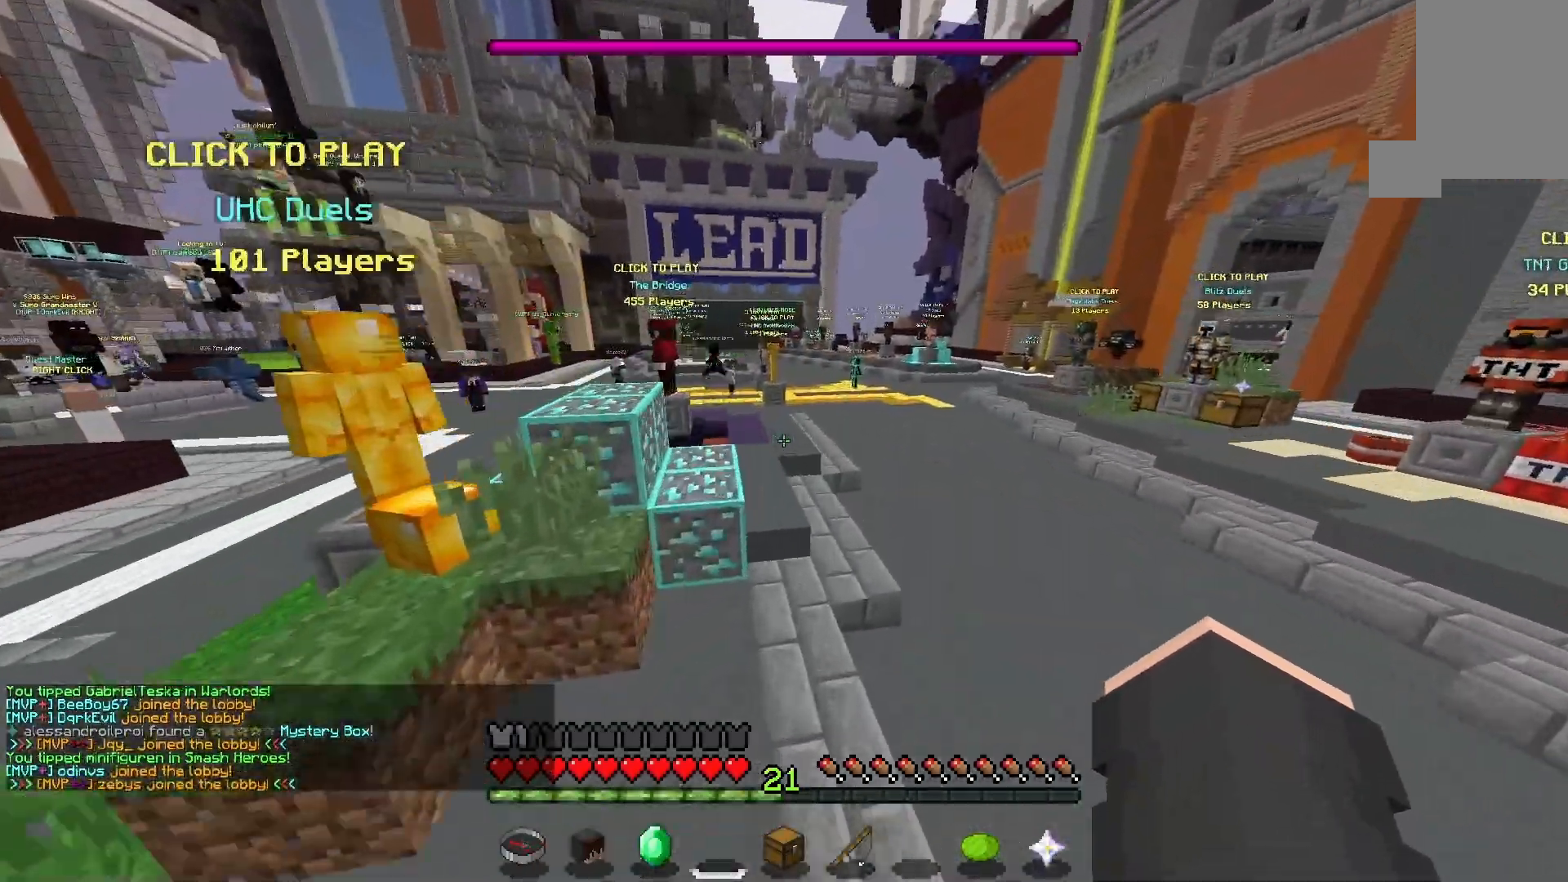
{"keys": ["space", "w"], "mouse": [], "events": [[200, "space", "down"]]}
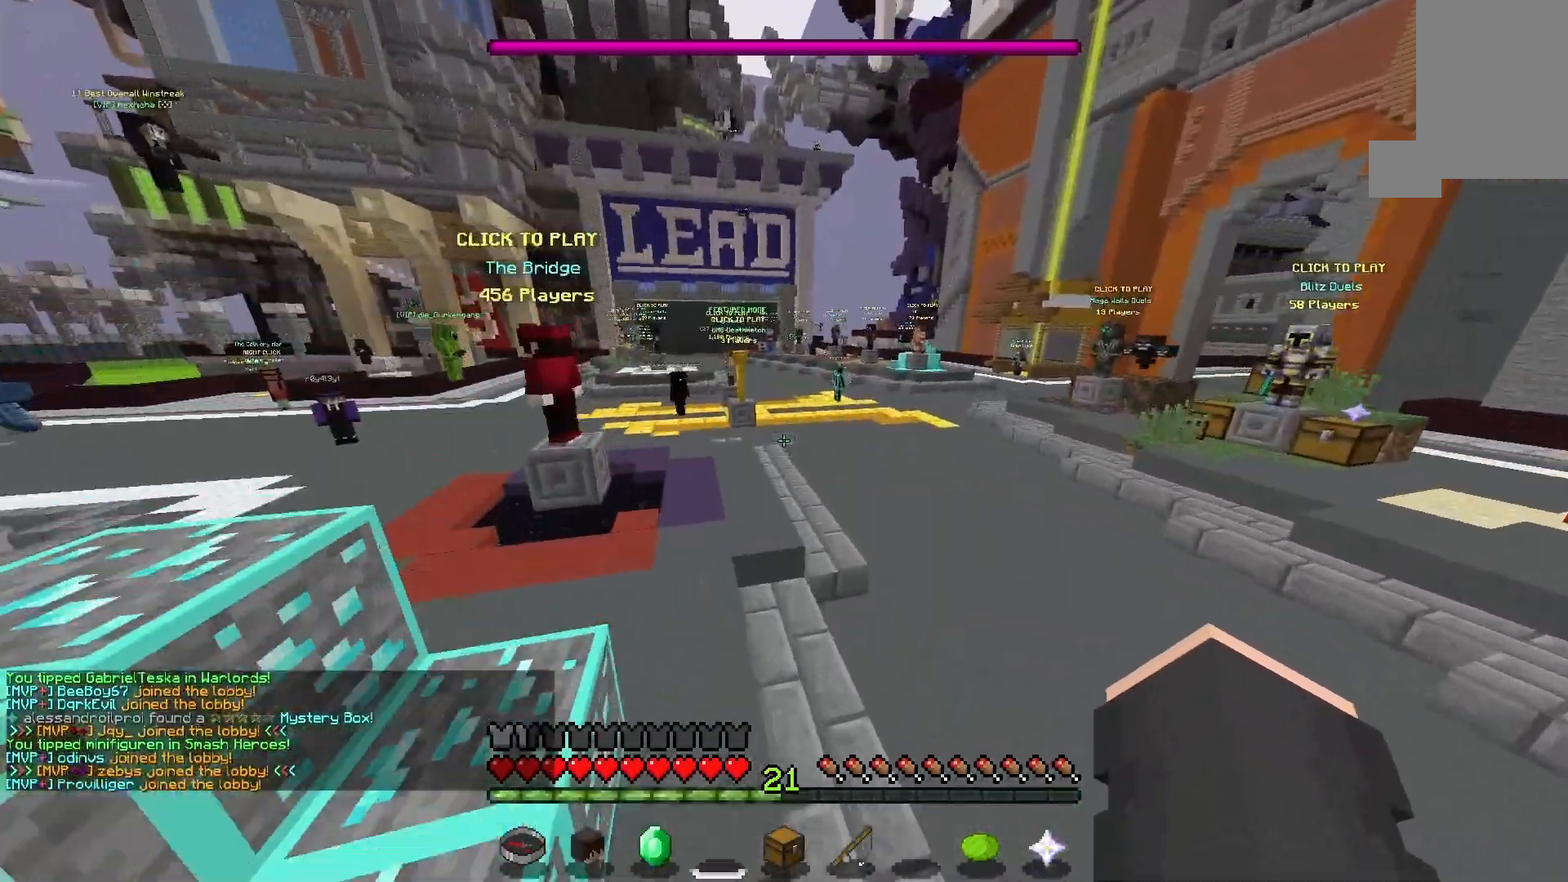
{"keys": ["space", "w"], "mouse": [], "events": [[67, "space", "up"], [300, "space", "down"]]}
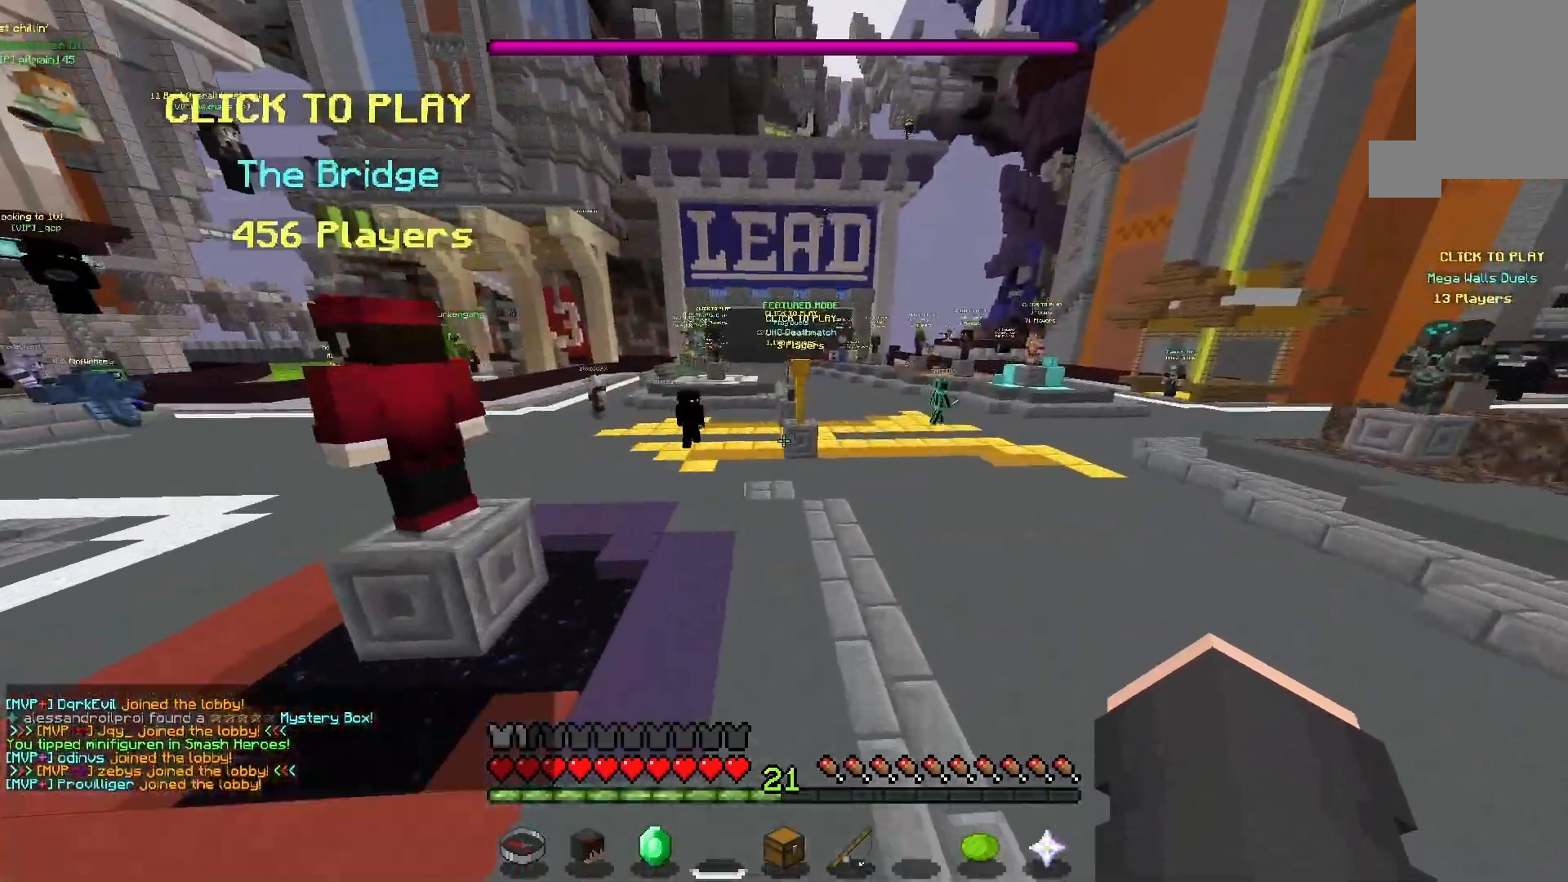
{"keys": ["w"], "mouse": [], "events": [[167, "space", "up"]]}
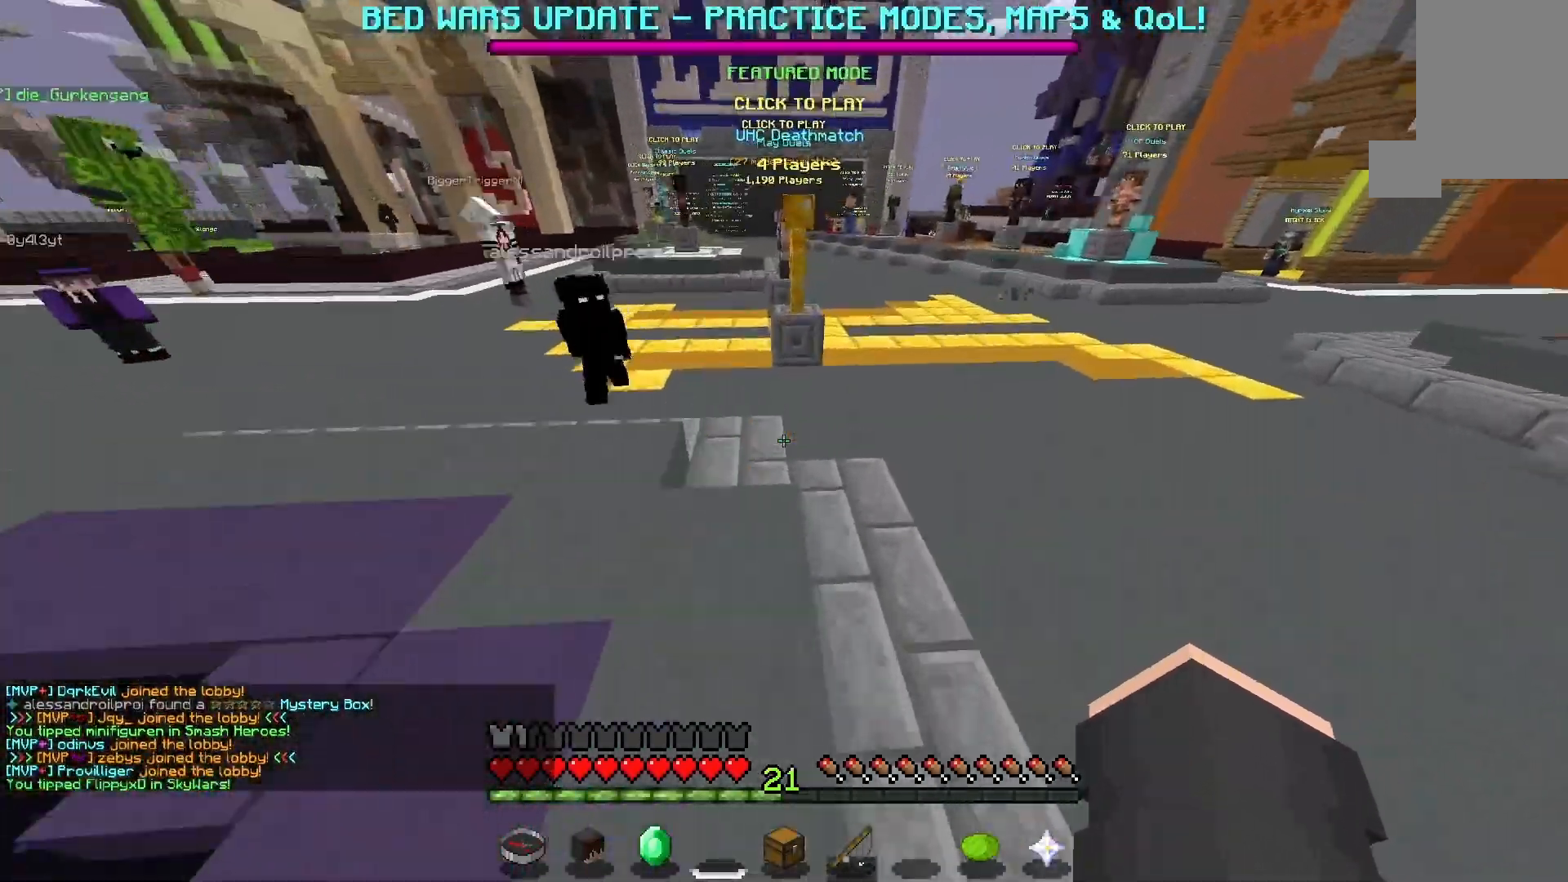
{"keys": ["space", "w"], "mouse": [], "events": [[300, "w", "up"], [367, "w", "down"], [433, "space", "down"]]}
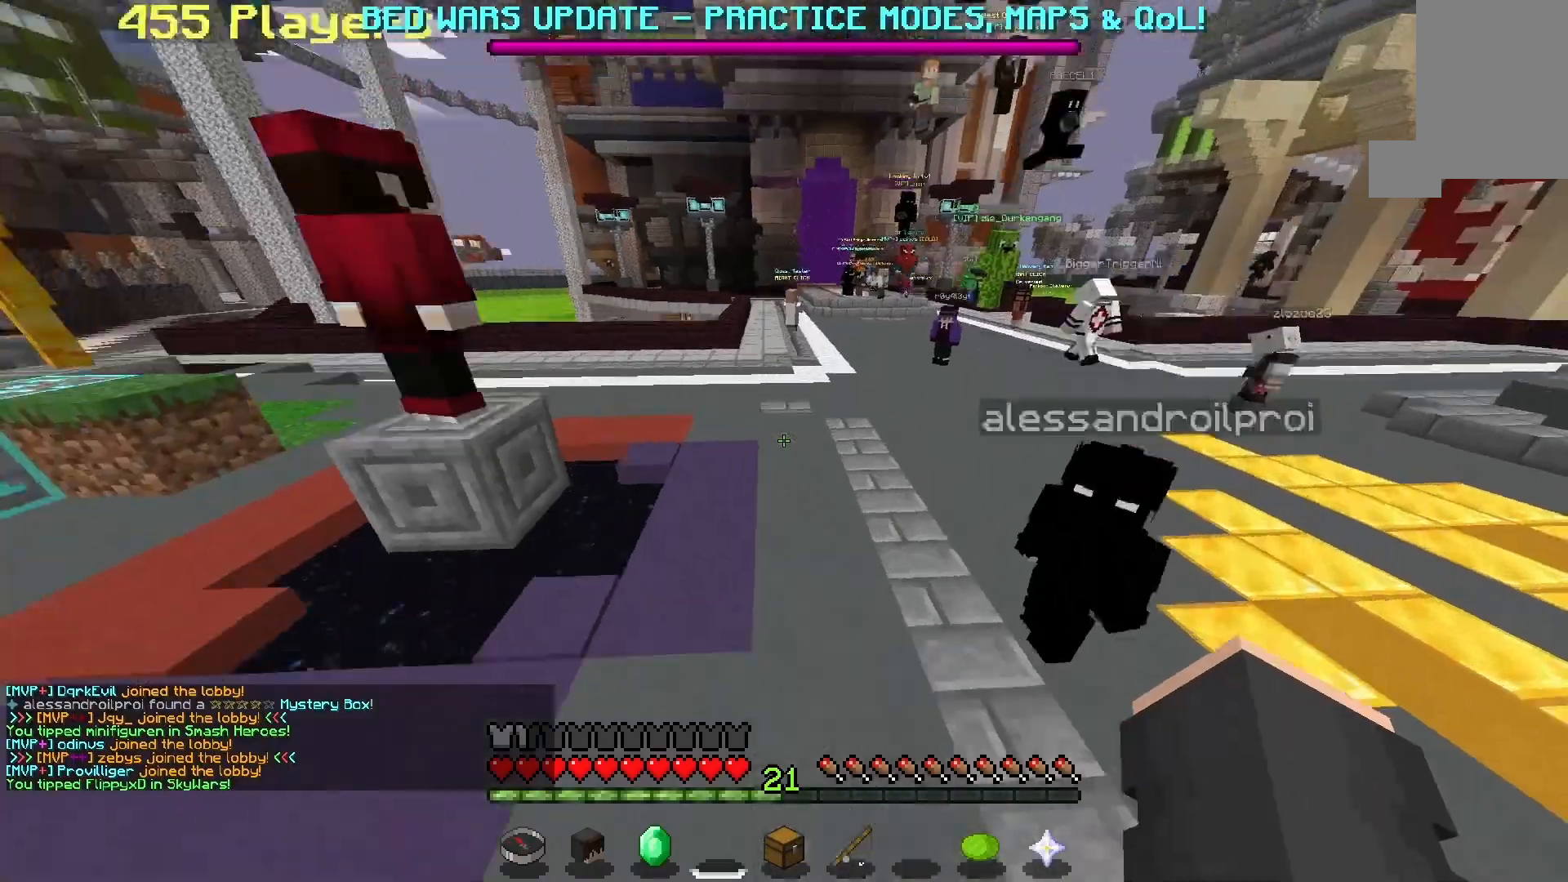
{"keys": ["w"], "mouse": [], "events": [[267, "space", "up"]]}
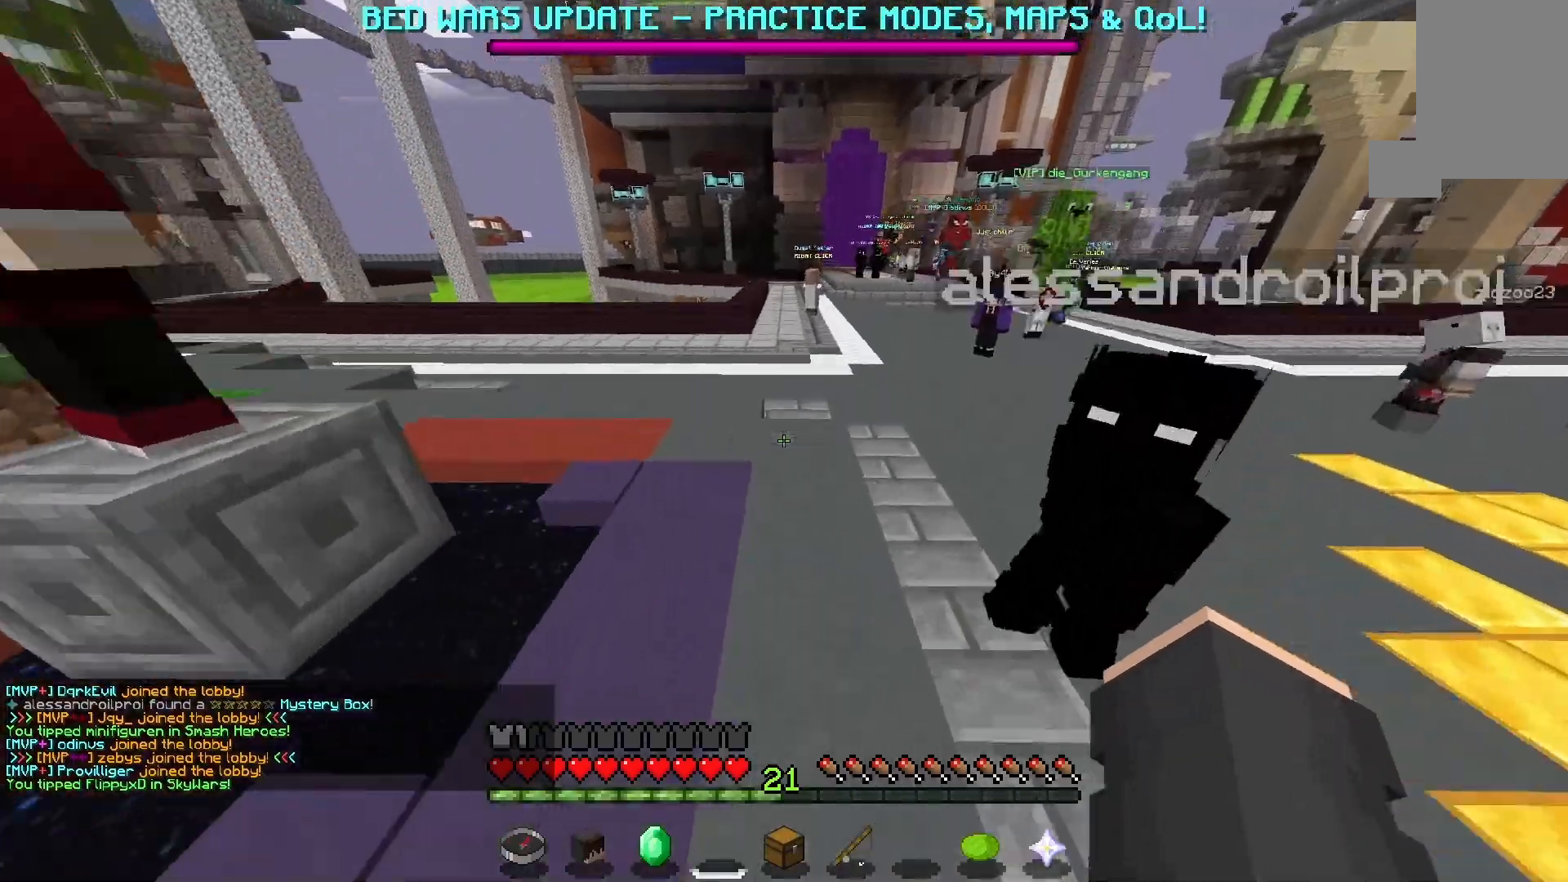
{"keys": ["w"], "mouse": [], "events": [[67, "w", "up"], [167, "w", "down"]]}
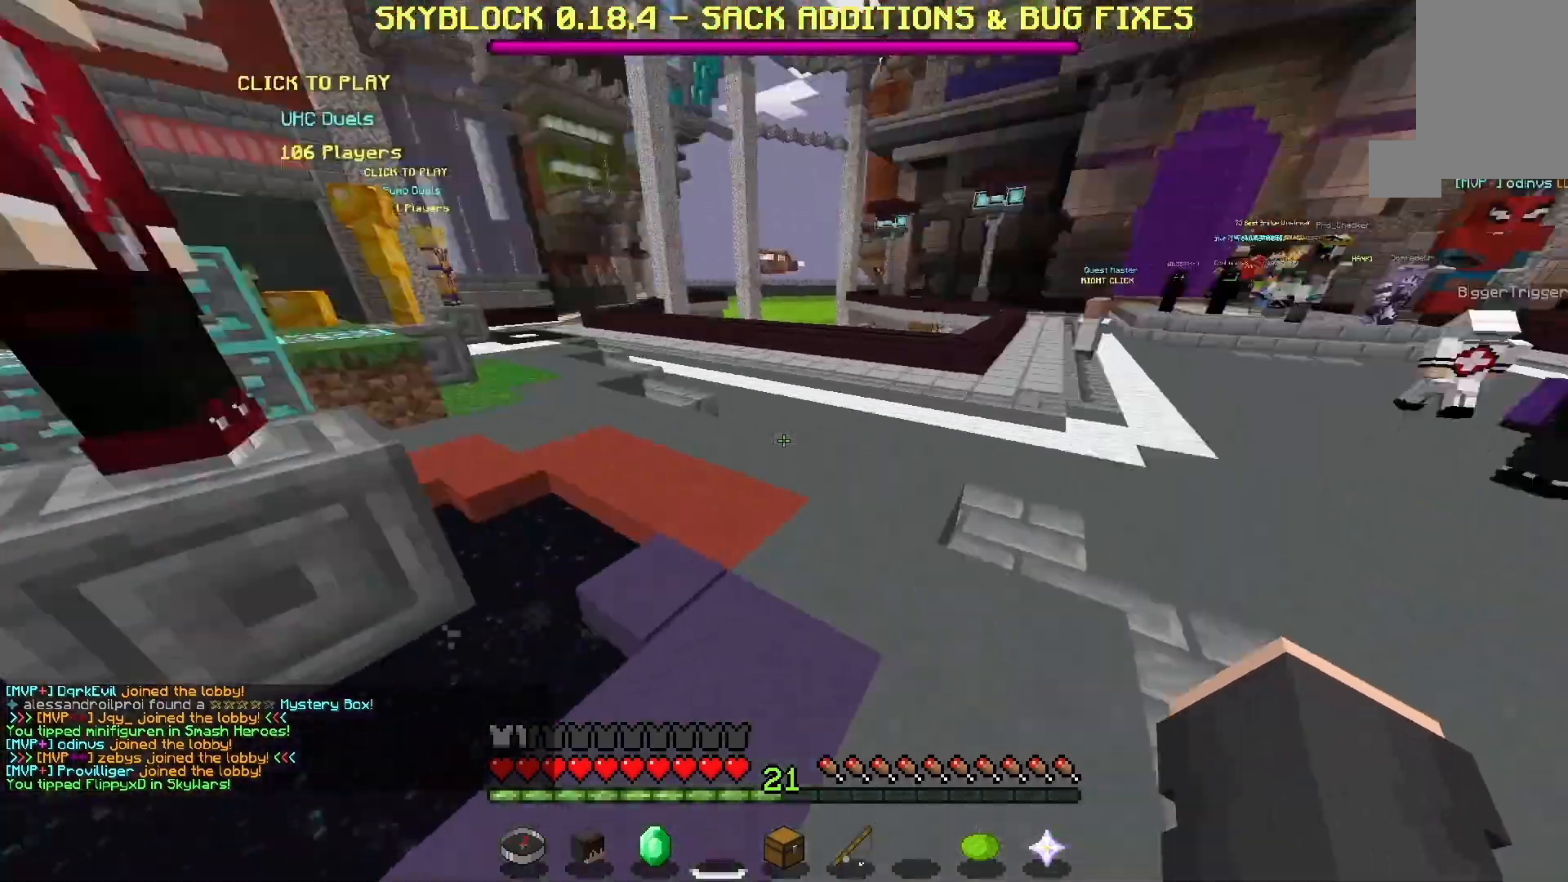
{"keys": ["w"], "mouse": [], "events": [[333, "w", "up"], [433, "w", "down"]]}
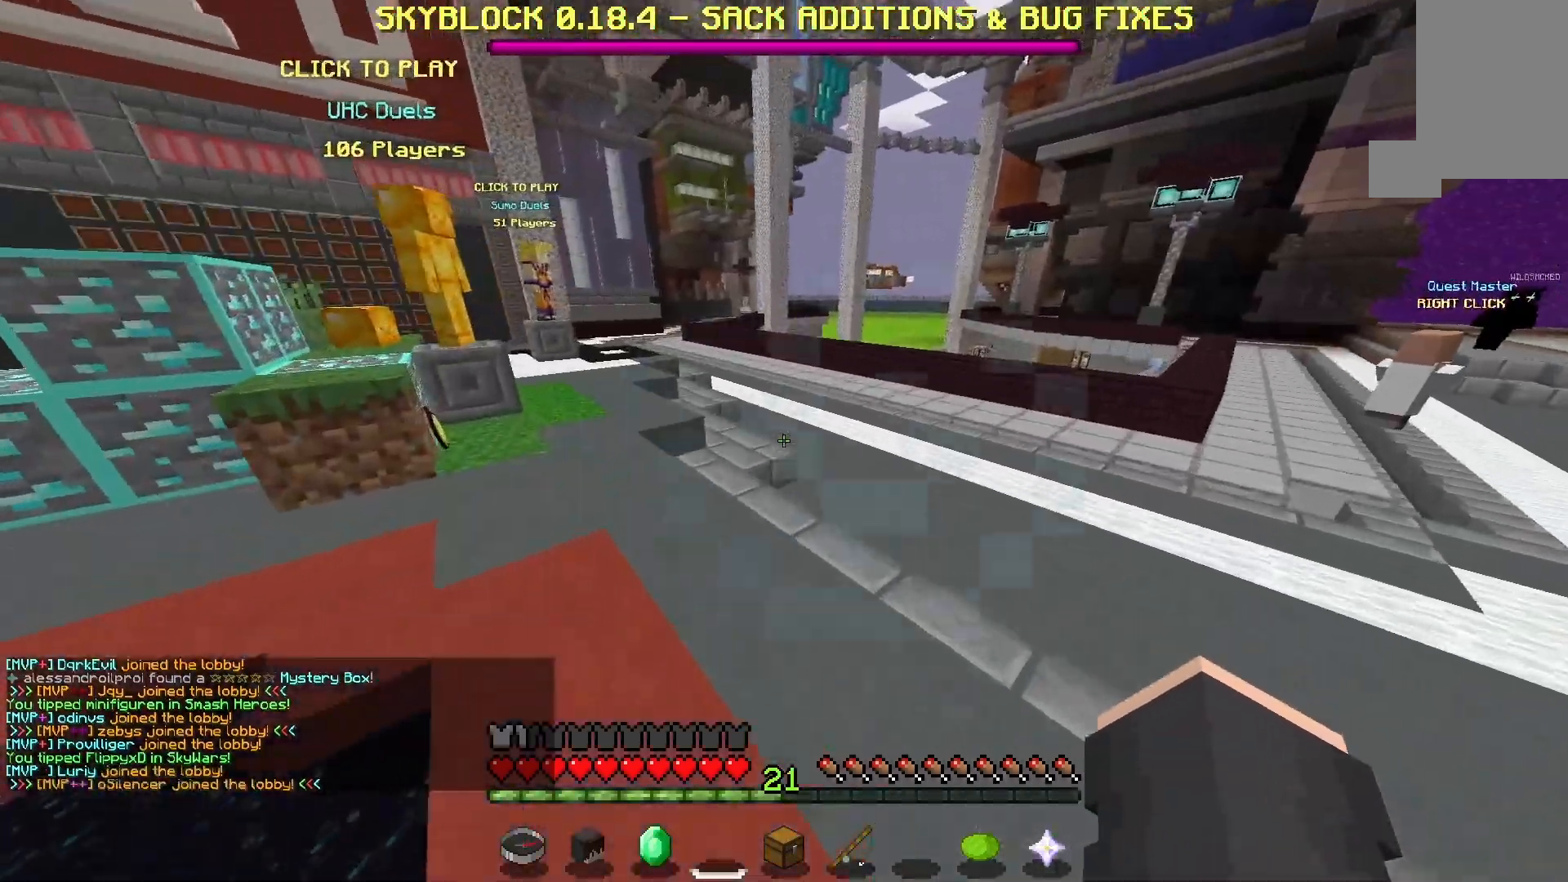
{"keys": ["w"], "mouse": [], "events": [[200, "space", "down"], [467, "space", "up"]]}